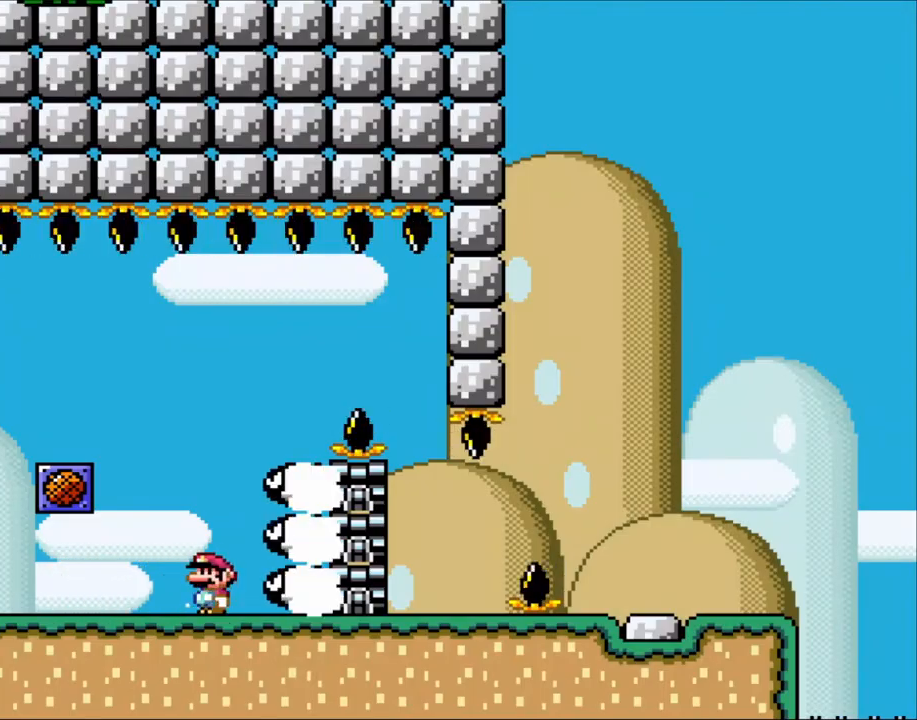
Gameplay with a controller (Nintendo layout); each line is a JSON object with the inputs held at the frame after it (dt_ms = milliseconds from this image to that frame). "events" lists button and stick changes between this image and that frame as [ms after this image, input, new state], when the widget could be followed in between. Not read: L3 R1 R3.
{"dt_ms": 500, "buttons": ["X", "DPAD_RIGHT"], "events": [[67, "DPAD_LEFT", "up"], [100, "A", "down"], [133, "DPAD_LEFT", "down"], [233, "DPAD_LEFT", "up"], [283, "DPAD_RIGHT", "down"], [300, "A", "up"]]}
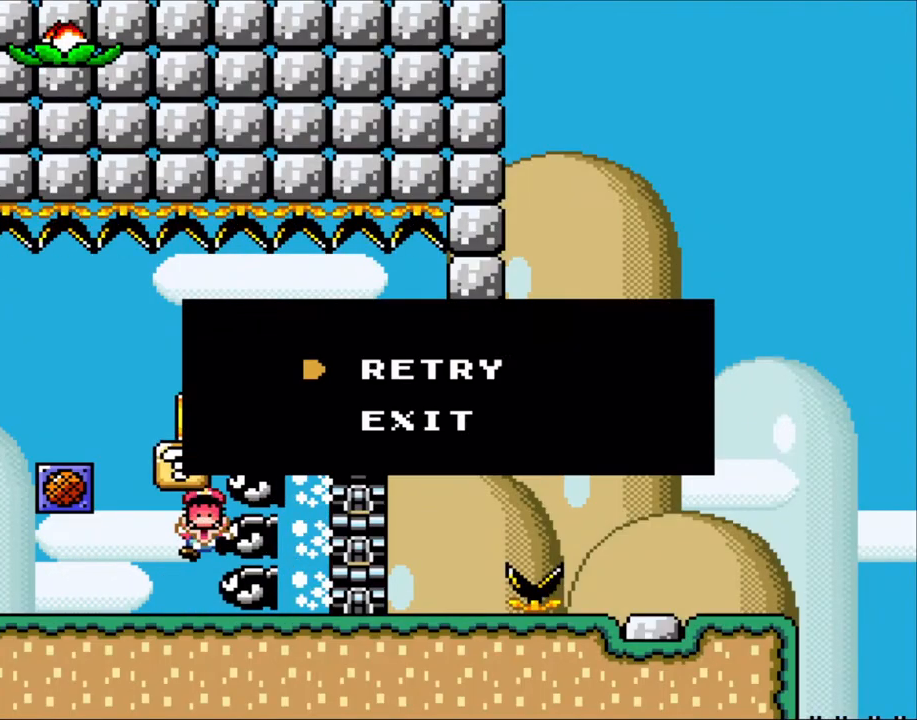
{"dt_ms": 500, "buttons": ["A", "X"], "events": [[17, "A", "down"], [150, "A", "up"], [167, "DPAD_RIGHT", "up"], [217, "A", "down"]]}
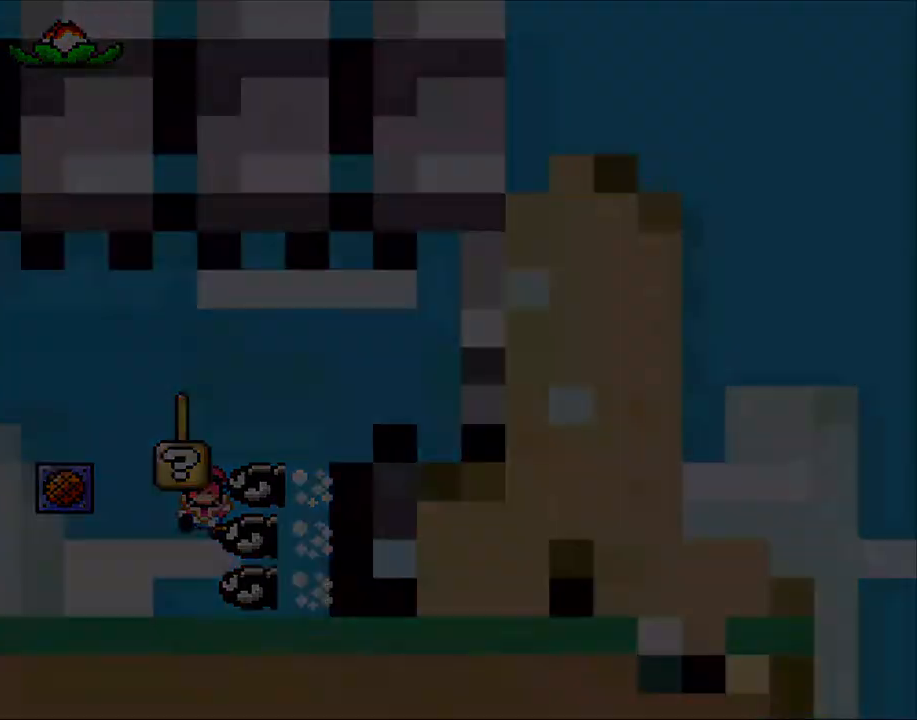
{"dt_ms": 500, "buttons": ["X", "DPAD_RIGHT"], "events": [[17, "DPAD_RIGHT", "down"], [83, "A", "up"], [133, "A", "down"], [250, "DPAD_RIGHT", "up"], [267, "A", "up"], [267, "DPAD_RIGHT", "down"]]}
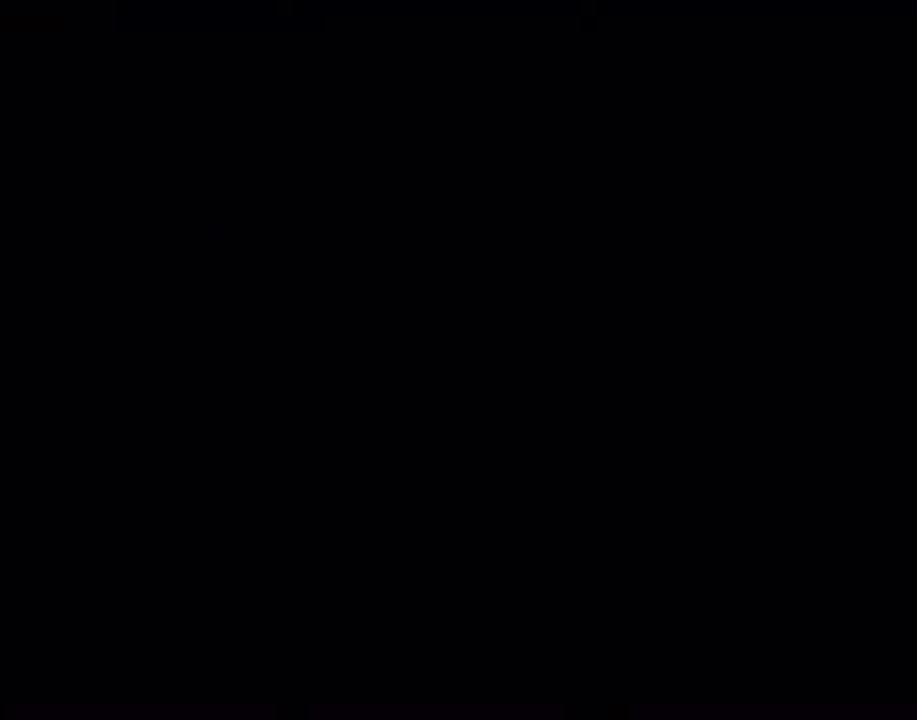
{"dt_ms": 500, "buttons": ["X", "DPAD_RIGHT"], "events": []}
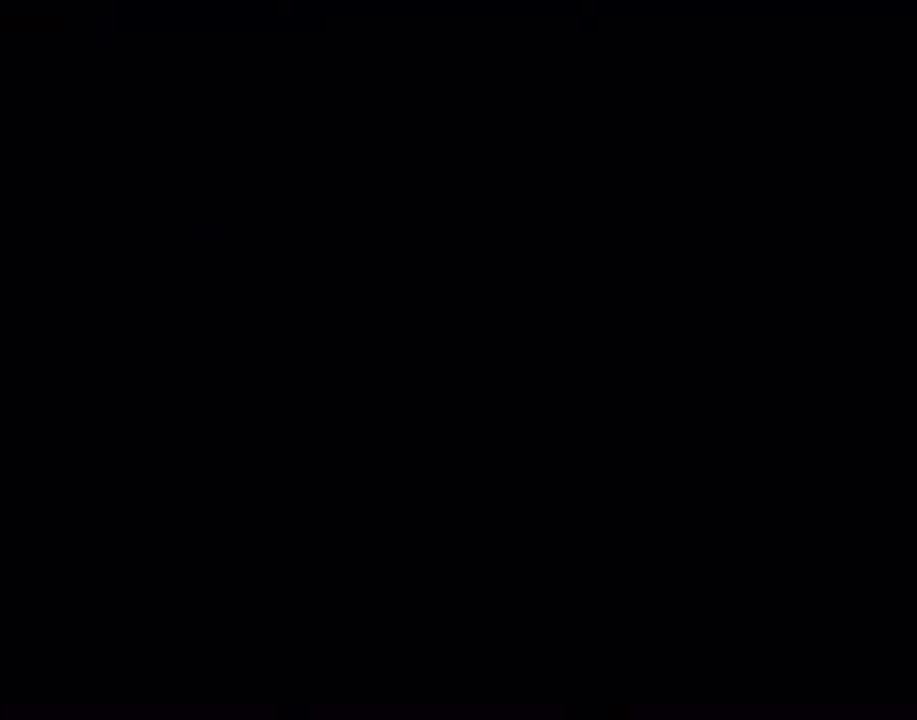
{"dt_ms": 500, "buttons": ["X", "DPAD_RIGHT"], "events": []}
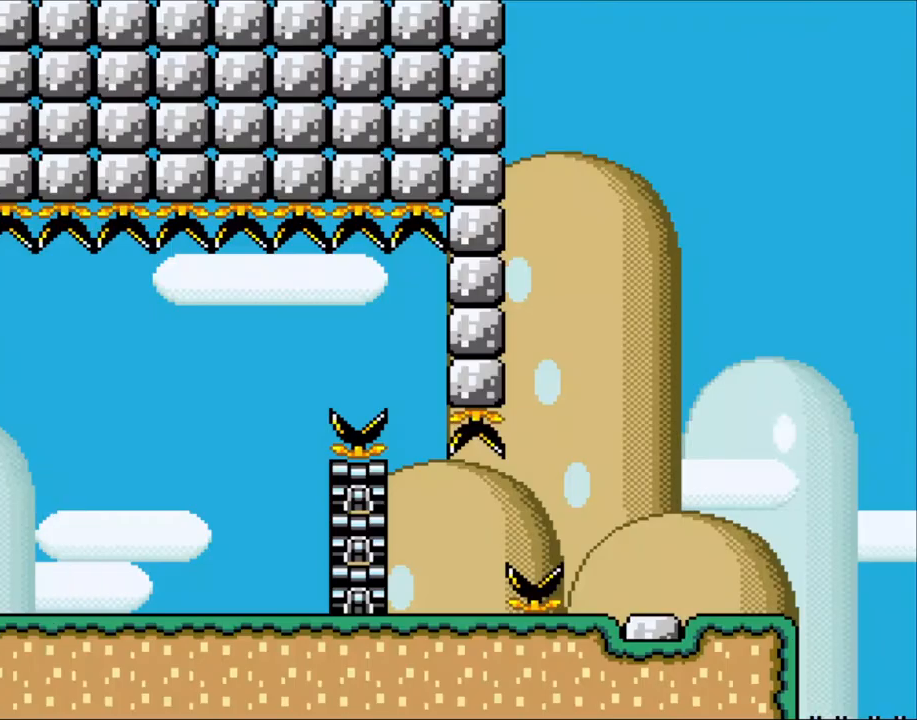
{"dt_ms": 500, "buttons": ["X", "DPAD_RIGHT"], "events": []}
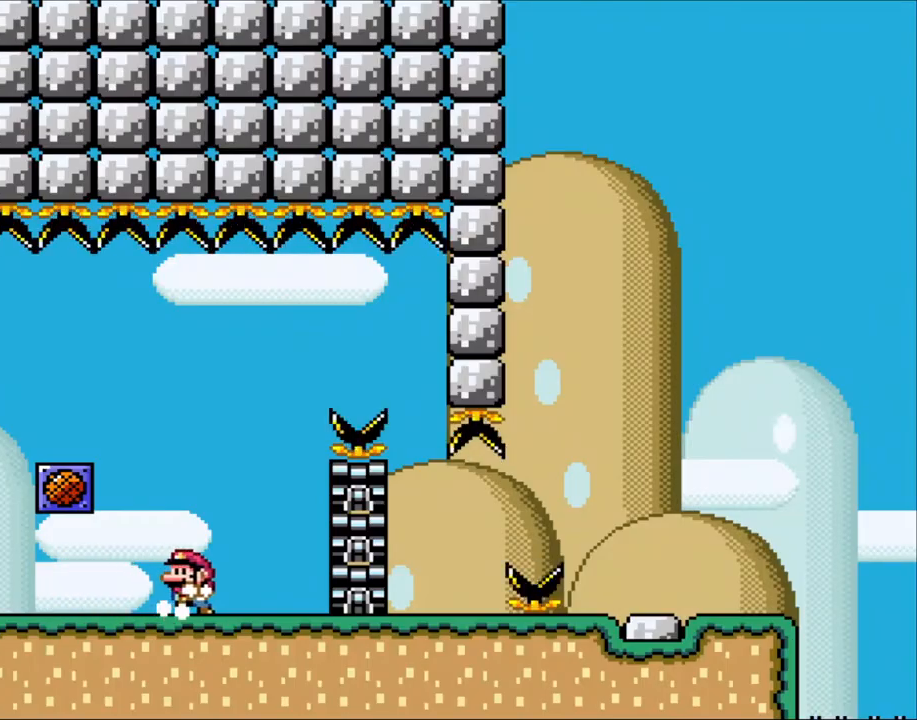
{"dt_ms": 500, "buttons": ["A", "X", "DPAD_RIGHT"], "events": [[17, "DPAD_RIGHT", "up"], [50, "DPAD_LEFT", "down"], [133, "DPAD_LEFT", "up"], [250, "A", "down"], [250, "DPAD_LEFT", "down"], [350, "DPAD_LEFT", "up"], [383, "DPAD_RIGHT", "down"]]}
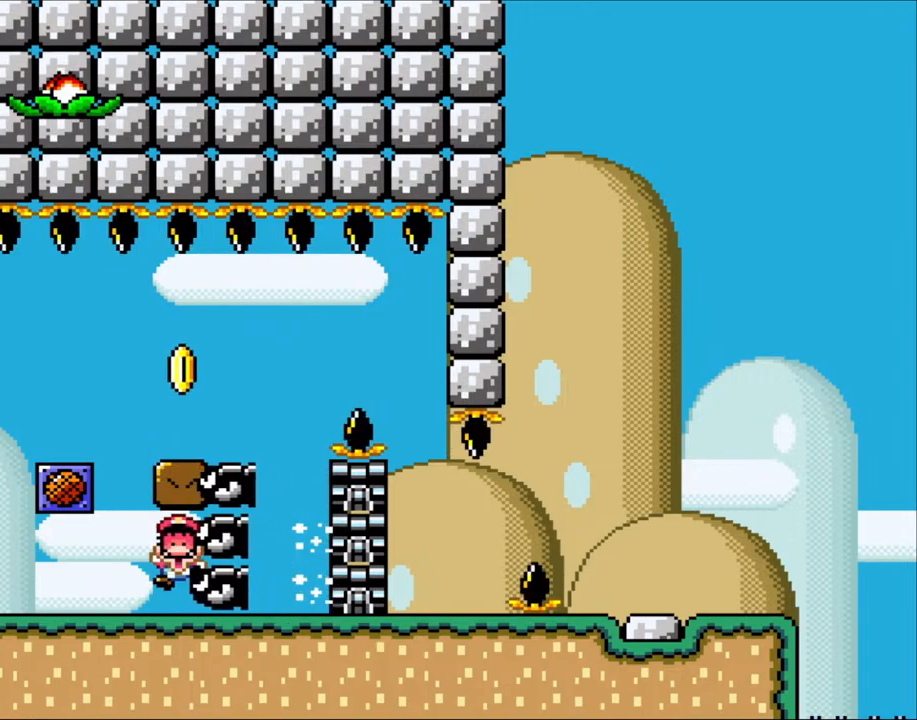
{"dt_ms": 500, "buttons": ["X"], "events": [[117, "A", "up"], [317, "A", "down"], [350, "DPAD_RIGHT", "up"], [450, "A", "up"]]}
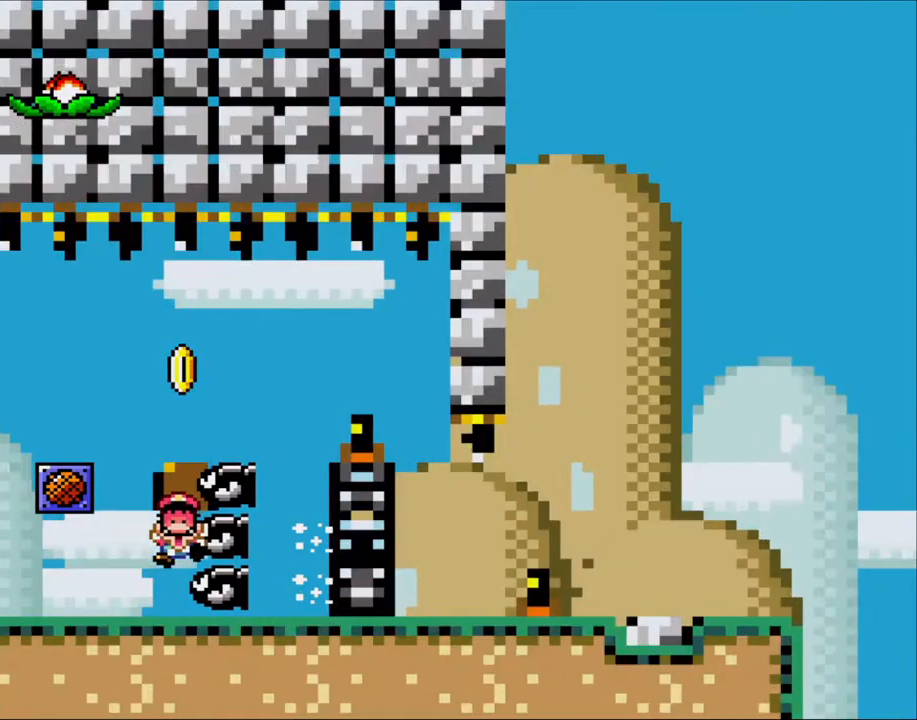
{"dt_ms": 500, "buttons": ["X"], "events": [[17, "A", "down"], [150, "A", "up"], [200, "A", "down"], [333, "A", "up"]]}
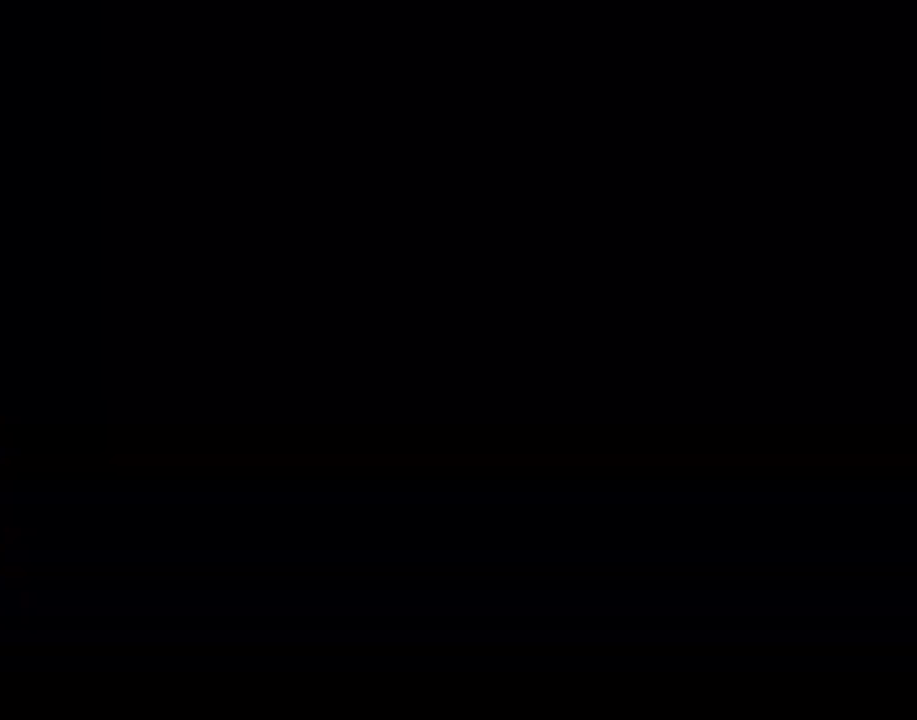
{"dt_ms": 500, "buttons": ["X"], "events": [[133, "A", "down"], [300, "A", "up"]]}
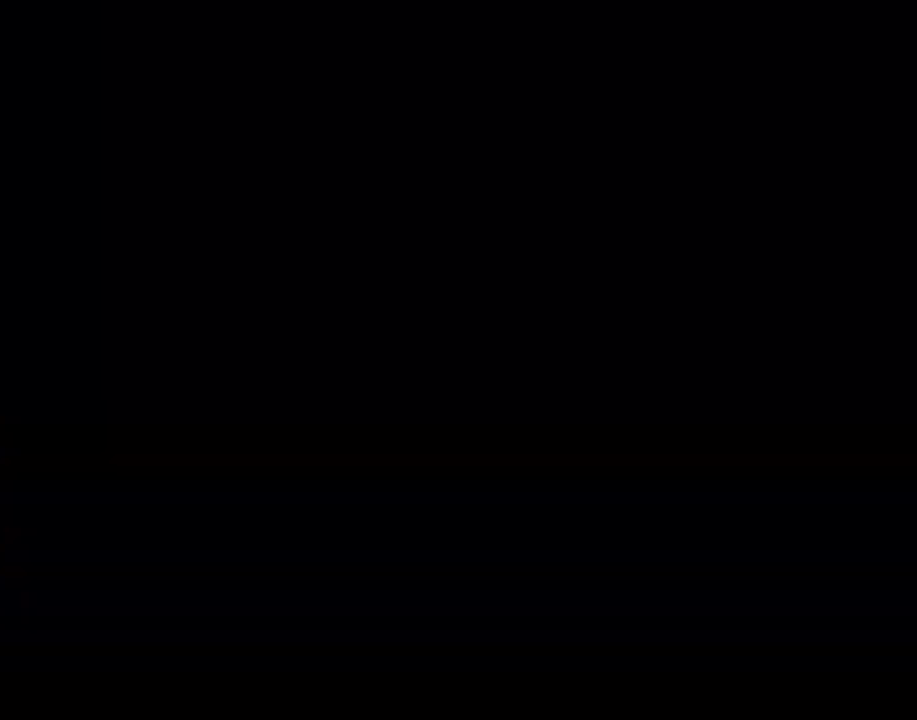
{"dt_ms": 500, "buttons": ["X"], "events": []}
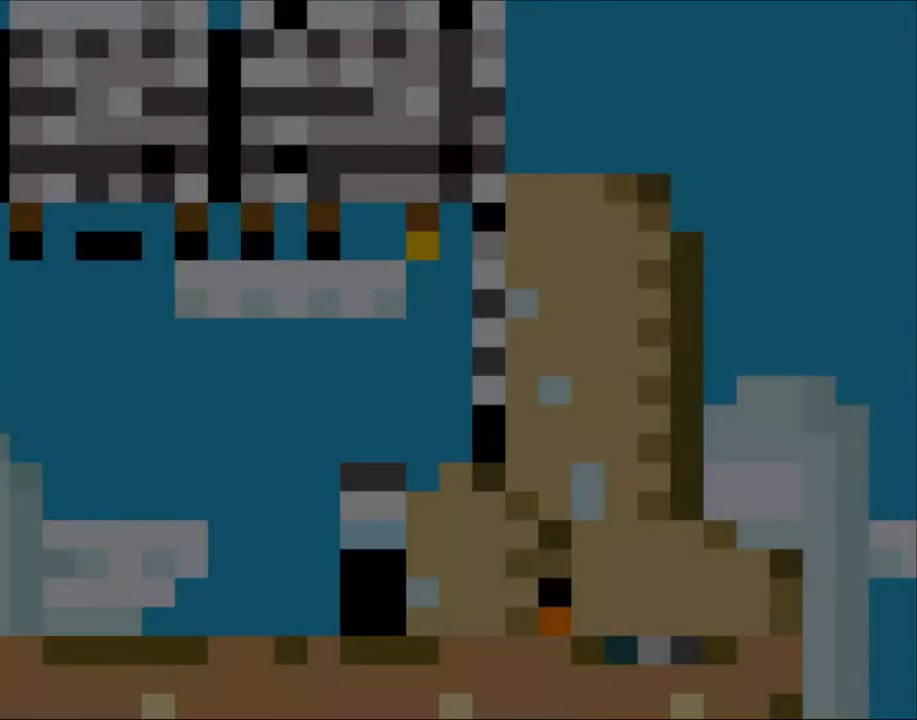
{"dt_ms": 500, "buttons": ["X", "DPAD_RIGHT"], "events": [[50, "DPAD_RIGHT", "down"]]}
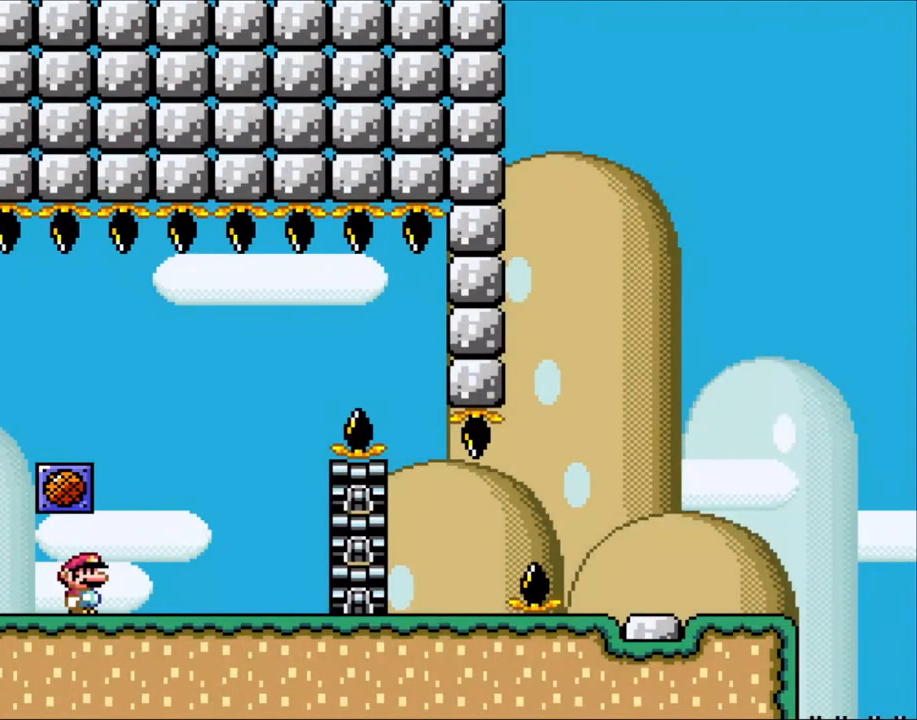
{"dt_ms": 1000, "buttons": ["X", "DPAD_RIGHT"]}
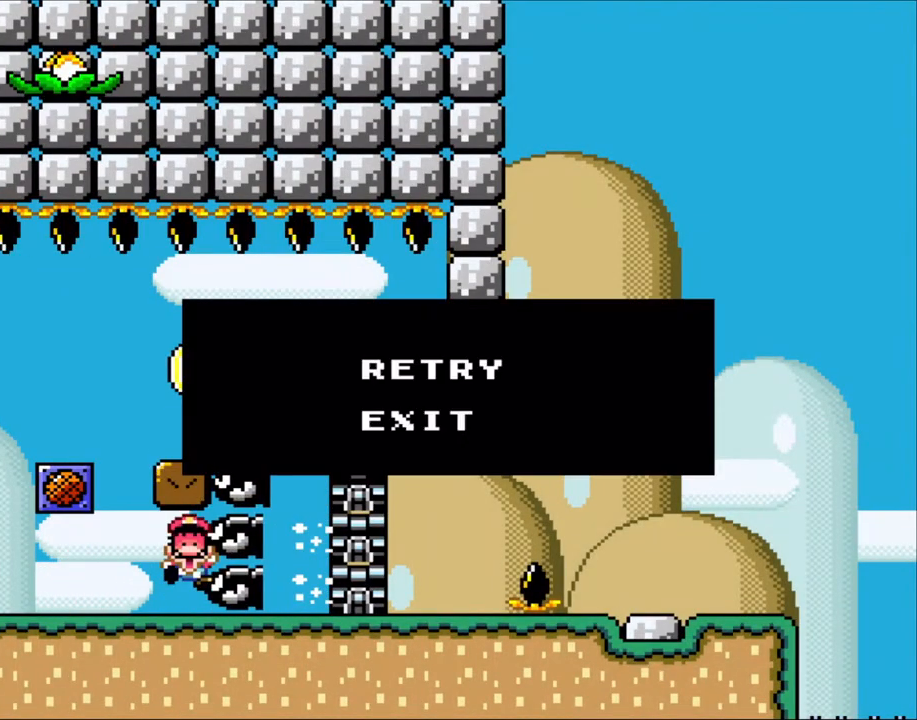
{"dt_ms": 500, "buttons": ["X"], "events": [[83, "A", "down"], [100, "DPAD_RIGHT", "up"], [200, "A", "up"], [283, "A", "down"], [433, "A", "up"]]}
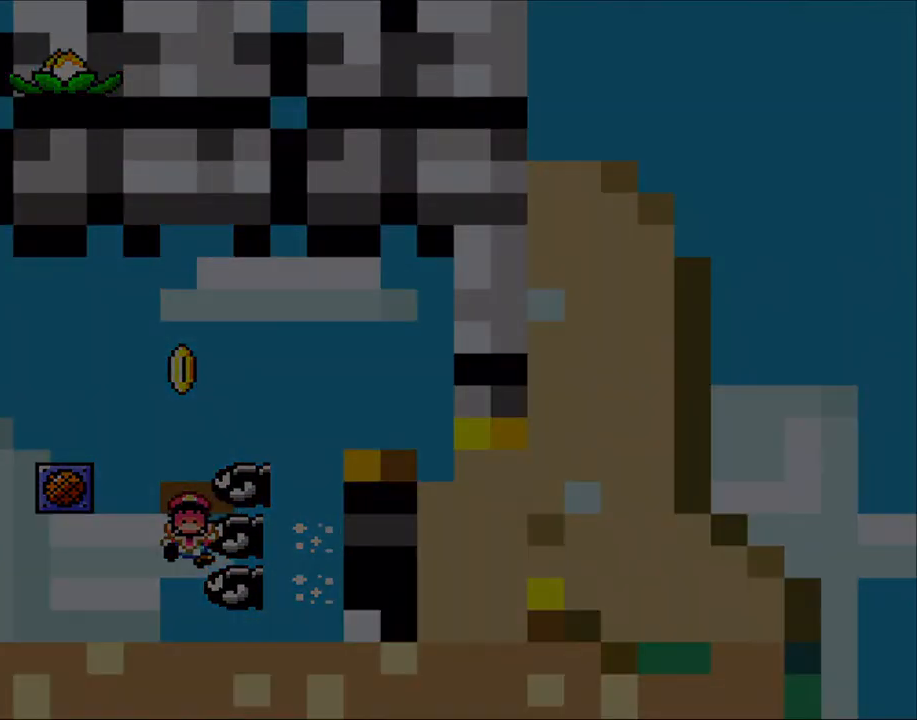
{"dt_ms": 500, "buttons": ["X"], "events": [[50, "A", "down"], [317, "A", "up"]]}
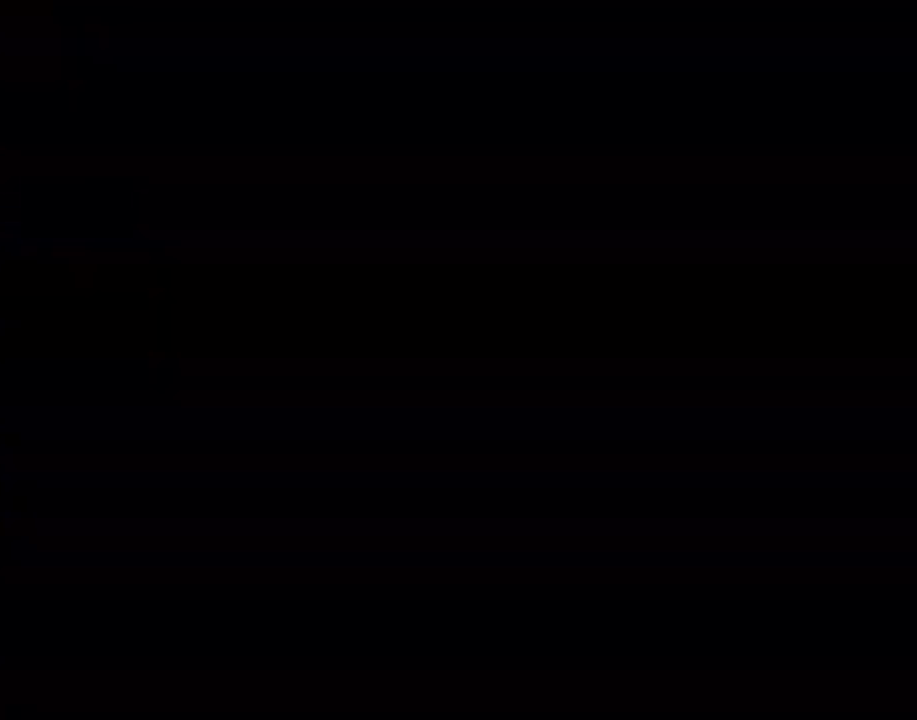
{"dt_ms": 500, "buttons": ["X", "DPAD_RIGHT"], "events": [[33, "DPAD_RIGHT", "down"]]}
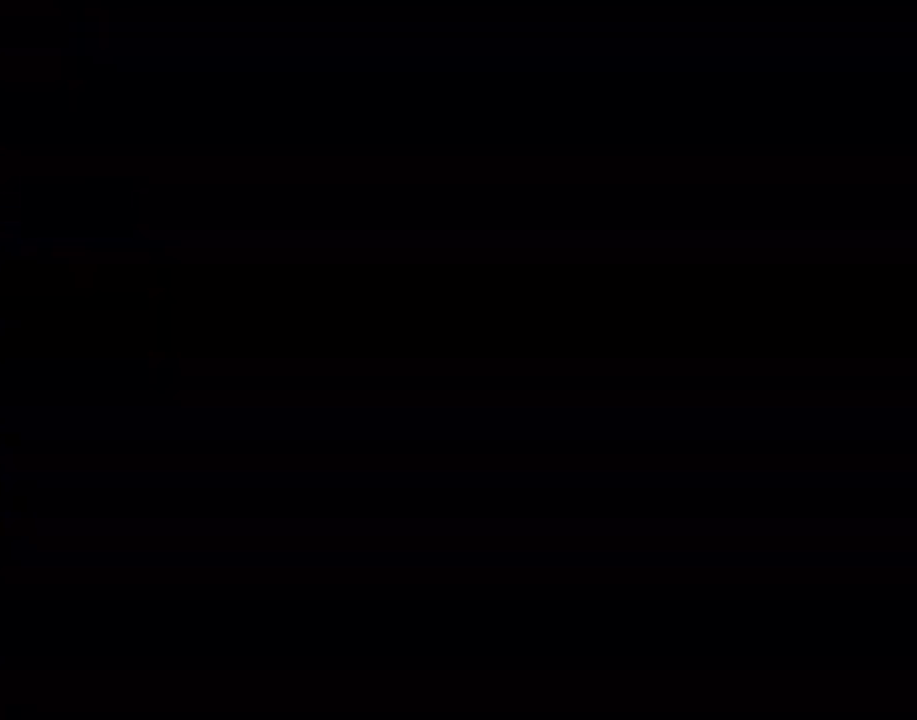
{"dt_ms": 500, "buttons": ["X", "DPAD_RIGHT"], "events": []}
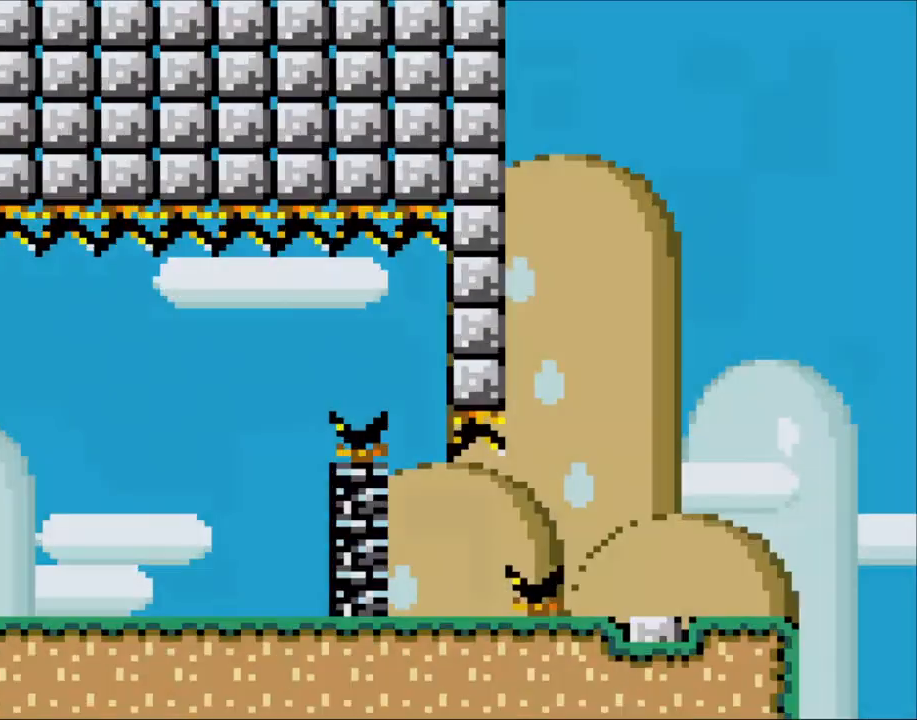
{"dt_ms": 500, "buttons": ["X", "DPAD_RIGHT"], "events": []}
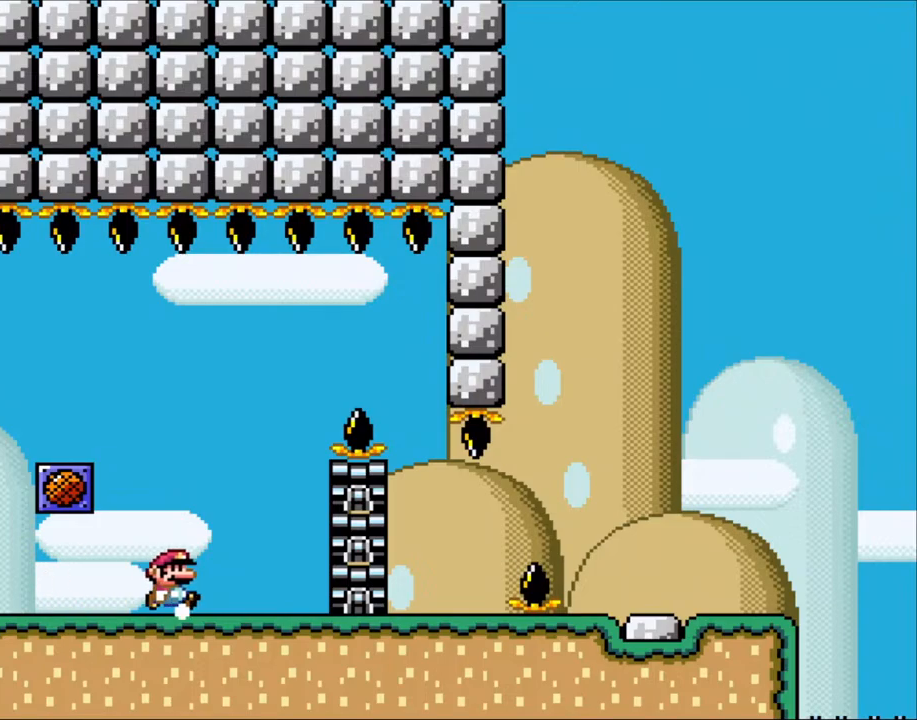
{"dt_ms": 500, "buttons": ["A", "X", "DPAD_RIGHT"]}
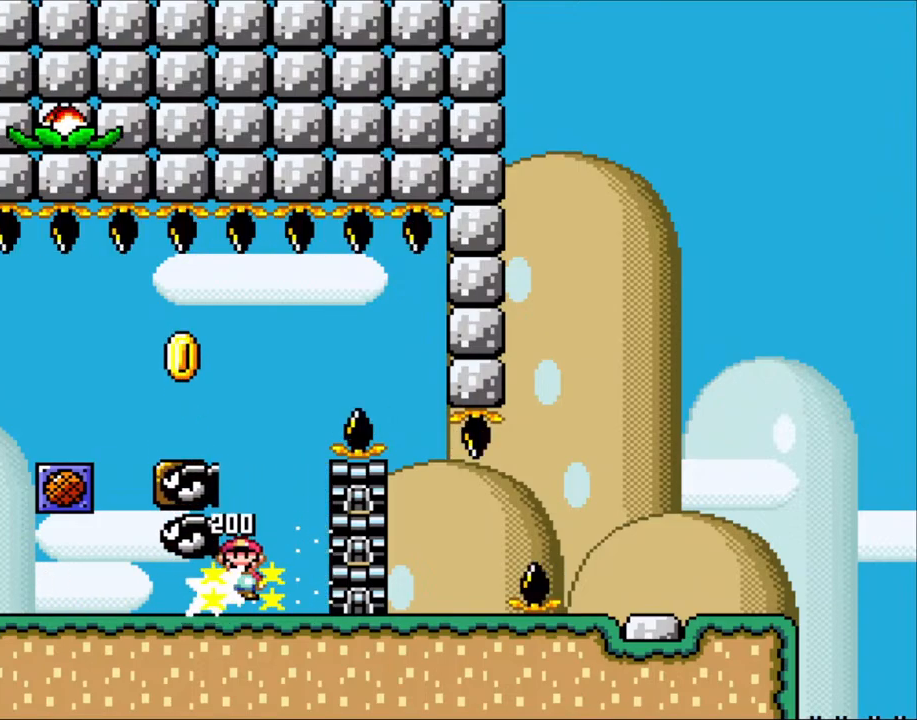
{"dt_ms": 500, "buttons": ["A", "X", "DPAD_LEFT"], "events": [[133, "A", "up"], [250, "A", "down"], [267, "DPAD_LEFT", "down"], [267, "DPAD_RIGHT", "up"]]}
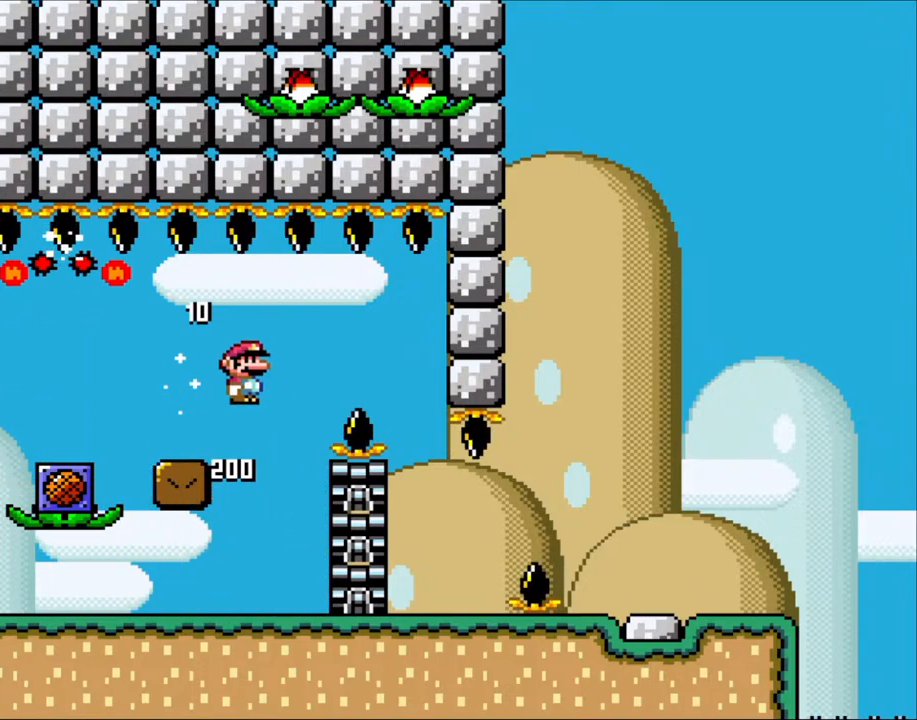
{"dt_ms": 500, "buttons": ["X"], "events": [[117, "A", "up"], [183, "DPAD_LEFT", "up"], [200, "DPAD_RIGHT", "down"], [383, "DPAD_RIGHT", "up"]]}
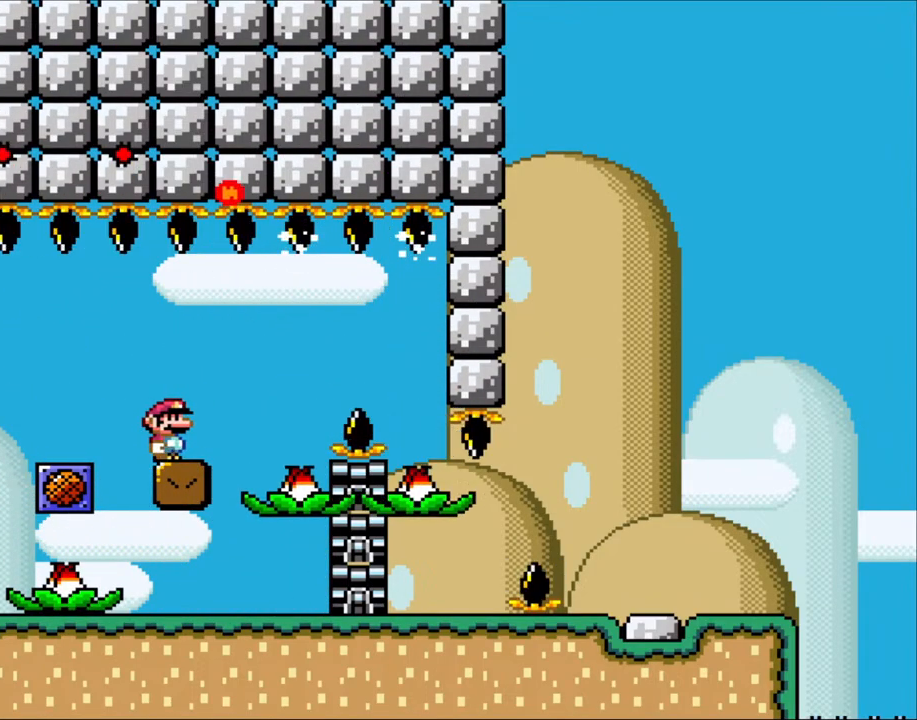
{"dt_ms": 500, "buttons": ["X"], "events": []}
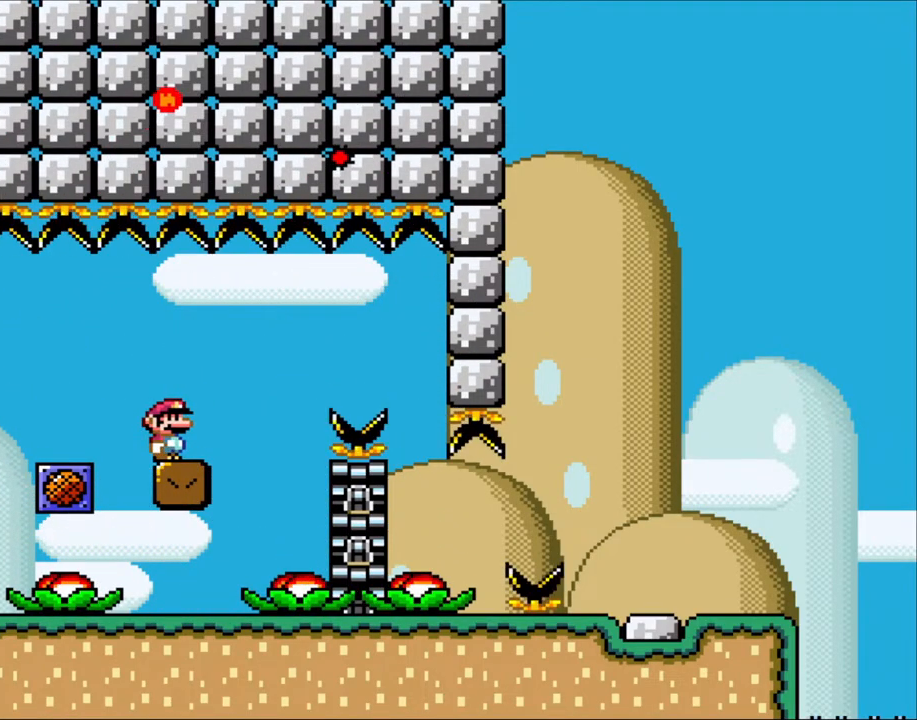
{"dt_ms": 500, "buttons": ["X"], "events": []}
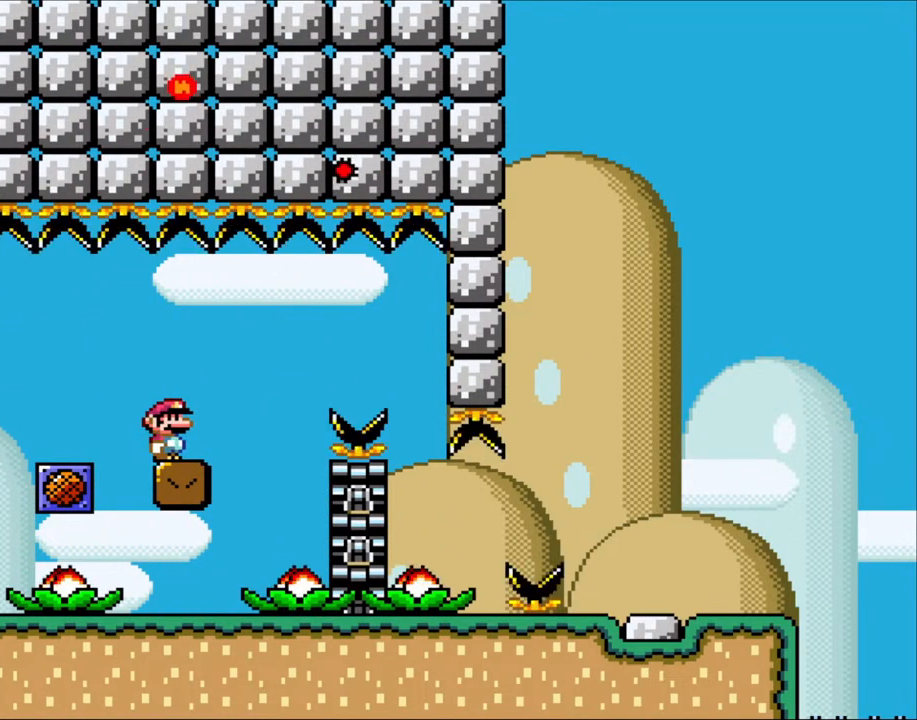
{"dt_ms": 500, "buttons": ["X"], "events": []}
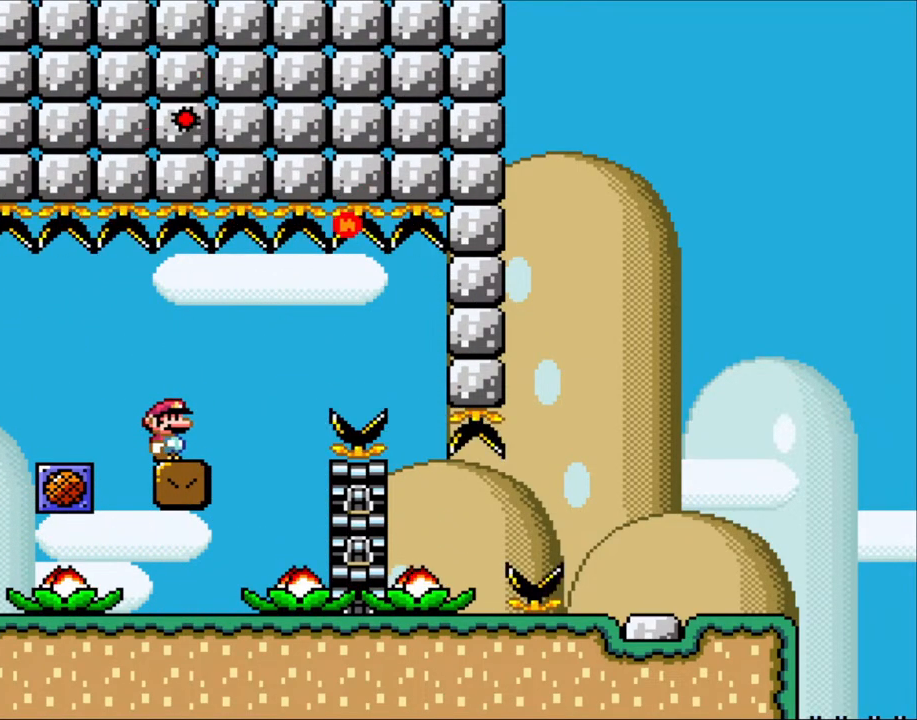
{"dt_ms": 500, "buttons": ["X"], "events": []}
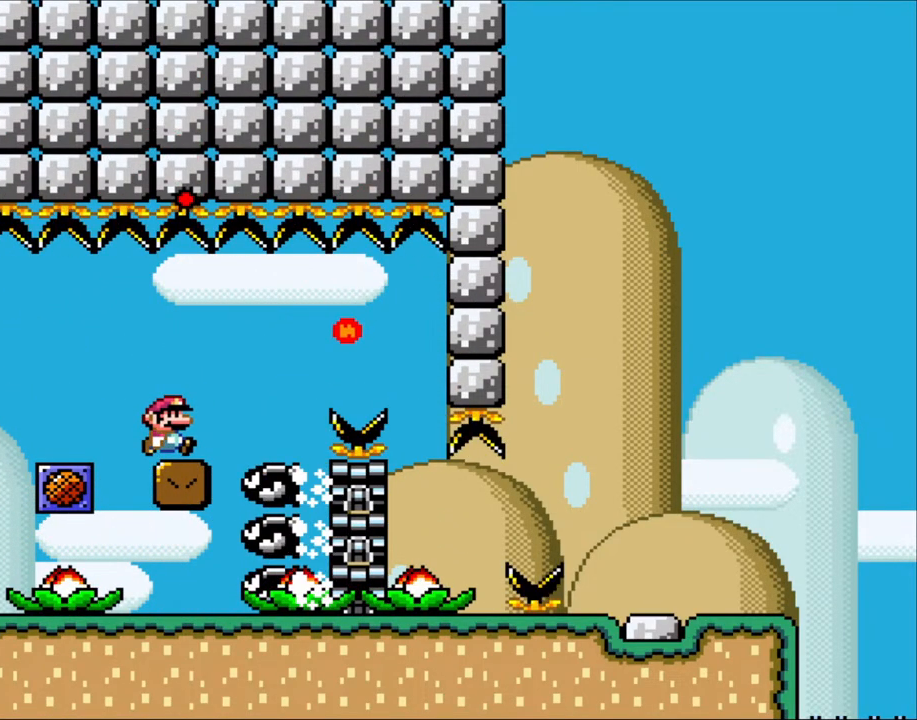
{"dt_ms": 500, "buttons": ["X", "DPAD_RIGHT"], "events": [[100, "DPAD_RIGHT", "down"], [317, "A", "down"], [417, "A", "up"]]}
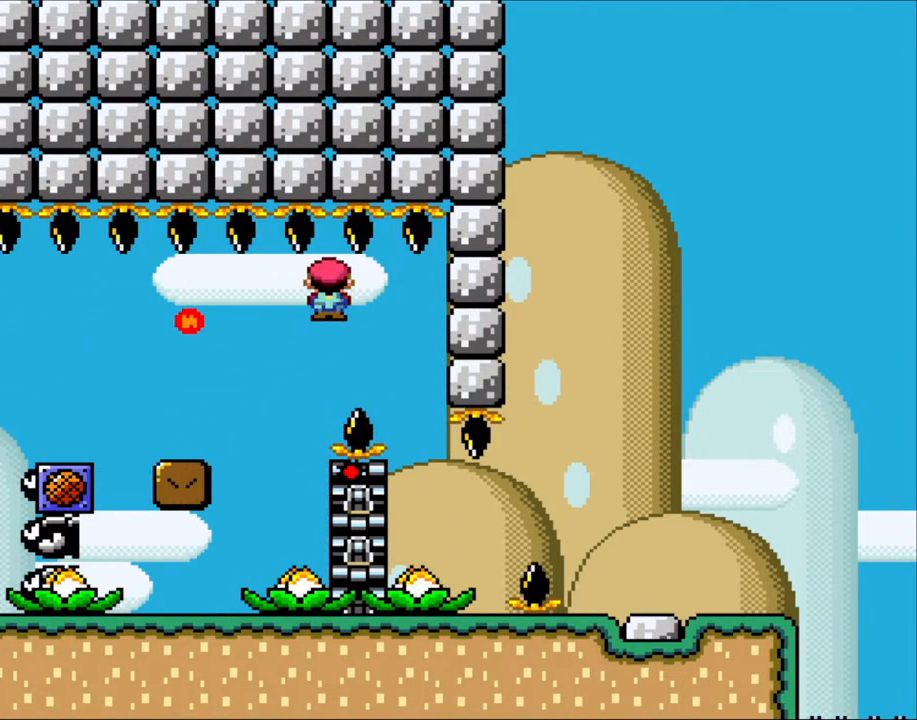
{"dt_ms": 500, "buttons": ["X", "DPAD_RIGHT"], "events": [[50, "A", "down"], [133, "DPAD_RIGHT", "up"], [350, "A", "up"], [500, "DPAD_RIGHT", "down"]]}
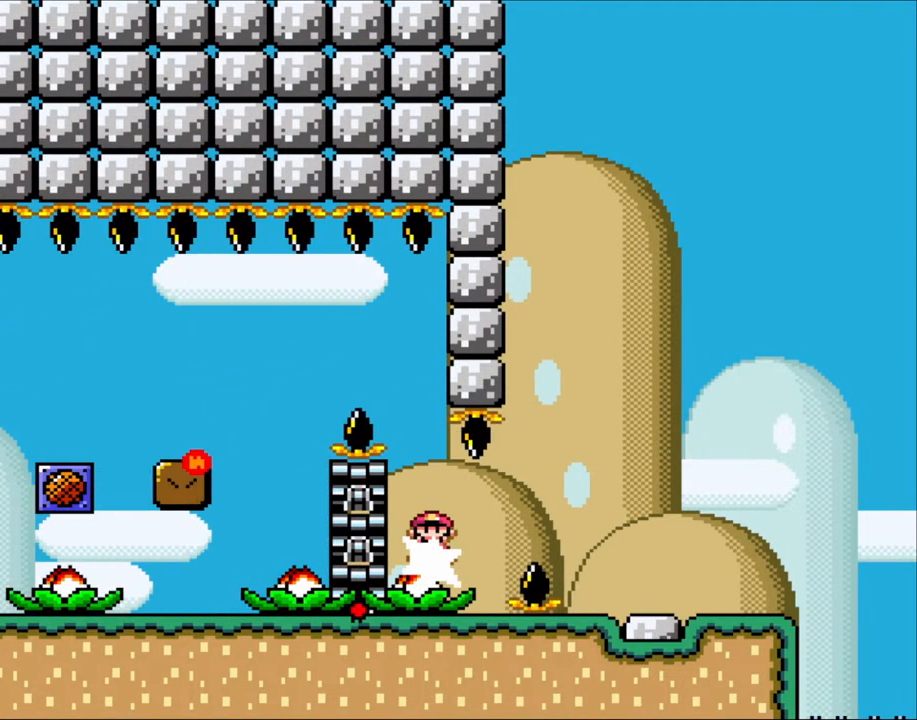
{"dt_ms": 500, "buttons": ["A", "X", "DPAD_RIGHT"], "events": [[133, "A", "down"]]}
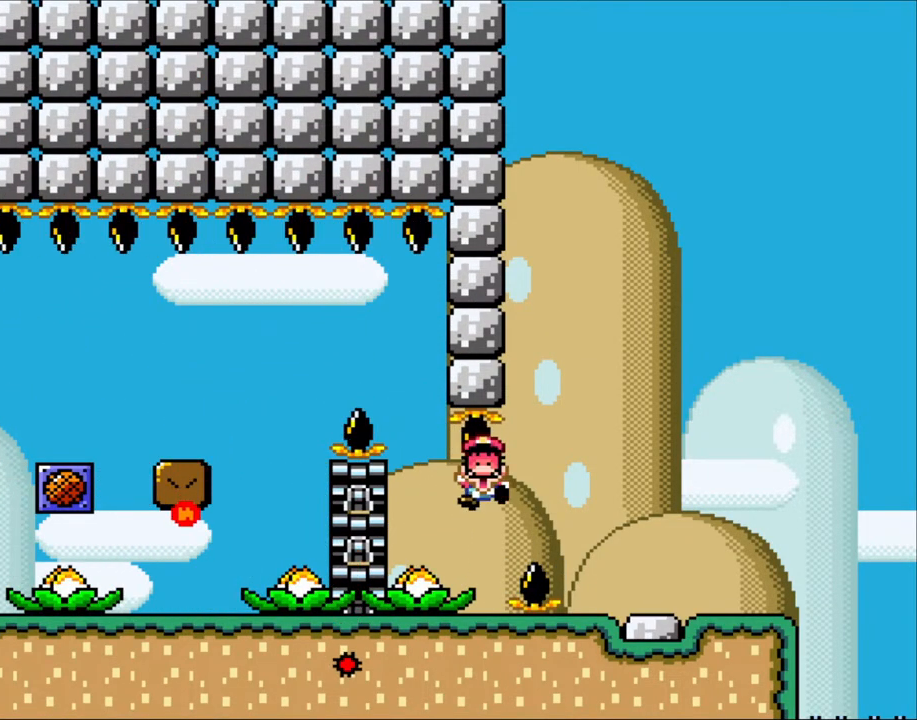
{"dt_ms": 500, "buttons": ["X"], "events": [[150, "A", "up"], [167, "DPAD_RIGHT", "up"], [283, "A", "down"], [383, "A", "up"]]}
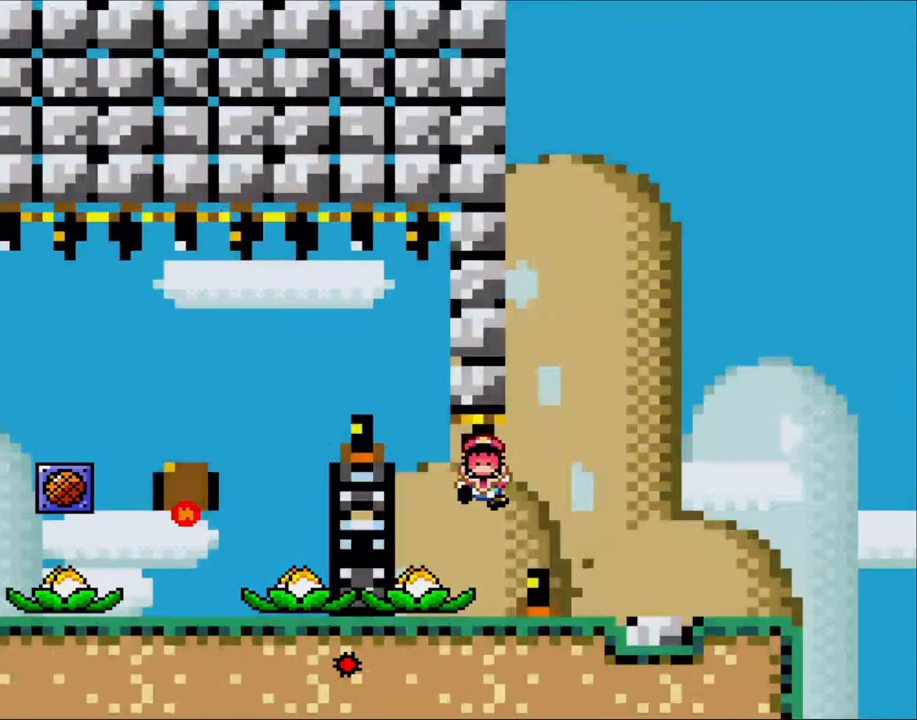
{"dt_ms": 500, "buttons": ["X"], "events": [[50, "A", "down"], [217, "A", "up"], [283, "A", "down"], [433, "A", "up"]]}
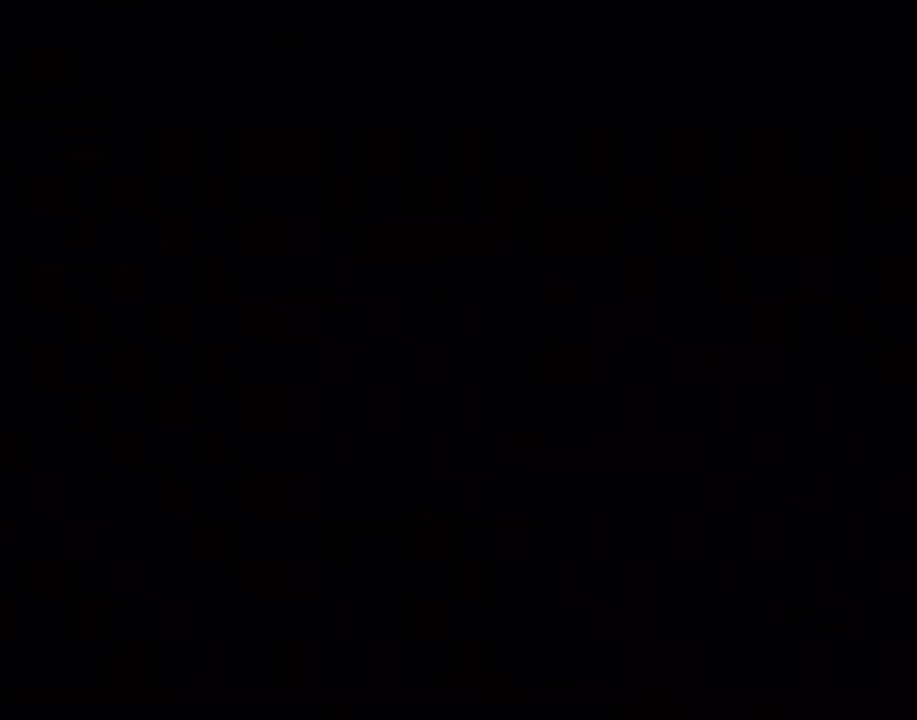
{"dt_ms": 500, "buttons": ["A", "X"], "events": [[317, "A", "down"], [400, "A", "up"], [467, "A", "down"]]}